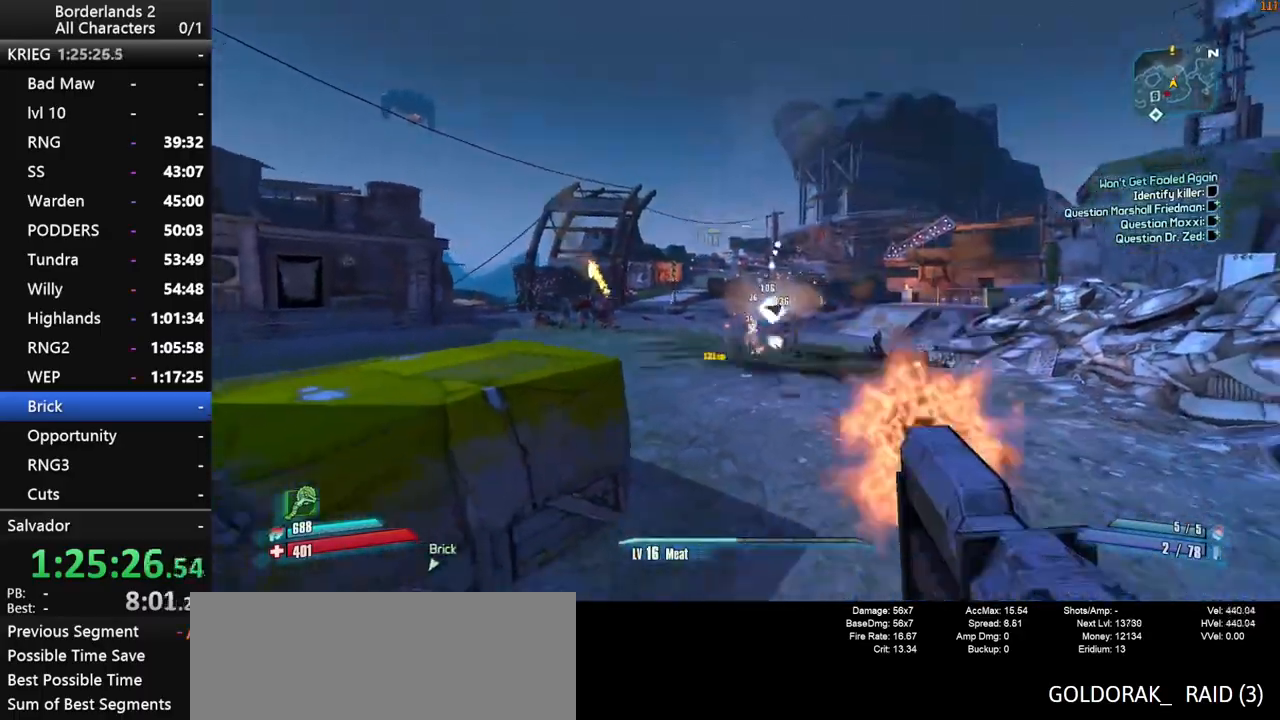
Gameplay with keyboard and mouse; each line is a JSON object with the keys and mouse buttons held at the frame after it. "events" lists presses ("down") and releases ("up") of "1", "2", "3", "4", "a", "b", "c", "ctrl", "d", "down", "e", "end", "escape", "f", "g", "left", "q", "r", "return", "right", "s", "shift", "space", "t", "up", "v", "w", "x", "y", "z", "mouse_left", "mouse_middle", "mouse_right", "mouse_wheel_up" and "mouse_wheel_down" between this image and that frame as [ms after this image, input, new state], when the widget could be followed in between. "mouse_left", "mouse_middle", "mouse_right", "mouse_wheel_up", "mouse_wheel_down" = the "left", "middle", "right", "wheel_up", "wheel_down" buttons of the "mouse" list. No other keys are recorded. "mouse_move" is the direction in which the mouse moves at that frame (one of eight, or "still"), when it could be read. Not read: other_keys tab.
{"keys": ["a", "shift", "w"], "mouse": [], "mouse_move": "left", "events": [[250, "s", "up"], [300, "shift", "up"], [400, "w", "down"], [434, "mouse_wheel_down", "up"], [434, "shift", "down"]]}
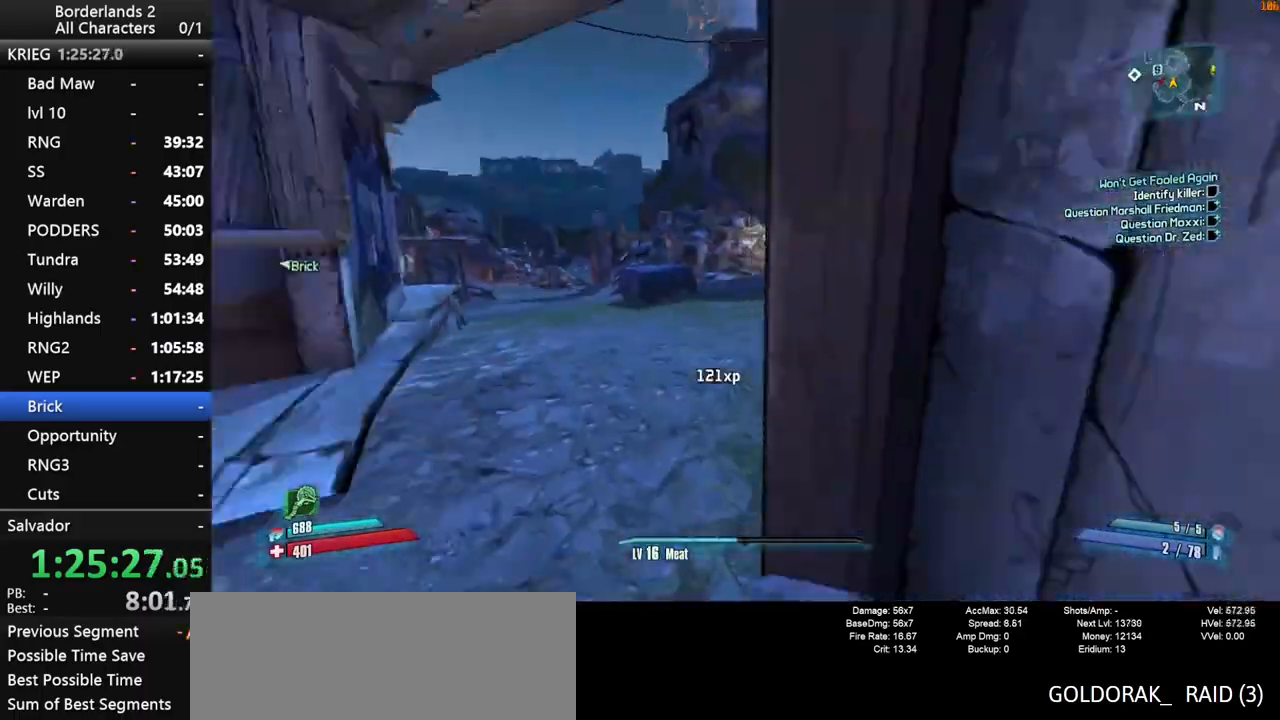
{"keys": ["w"], "mouse": [], "mouse_move": "still", "events": [[34, "a", "up"], [217, "shift", "up"]]}
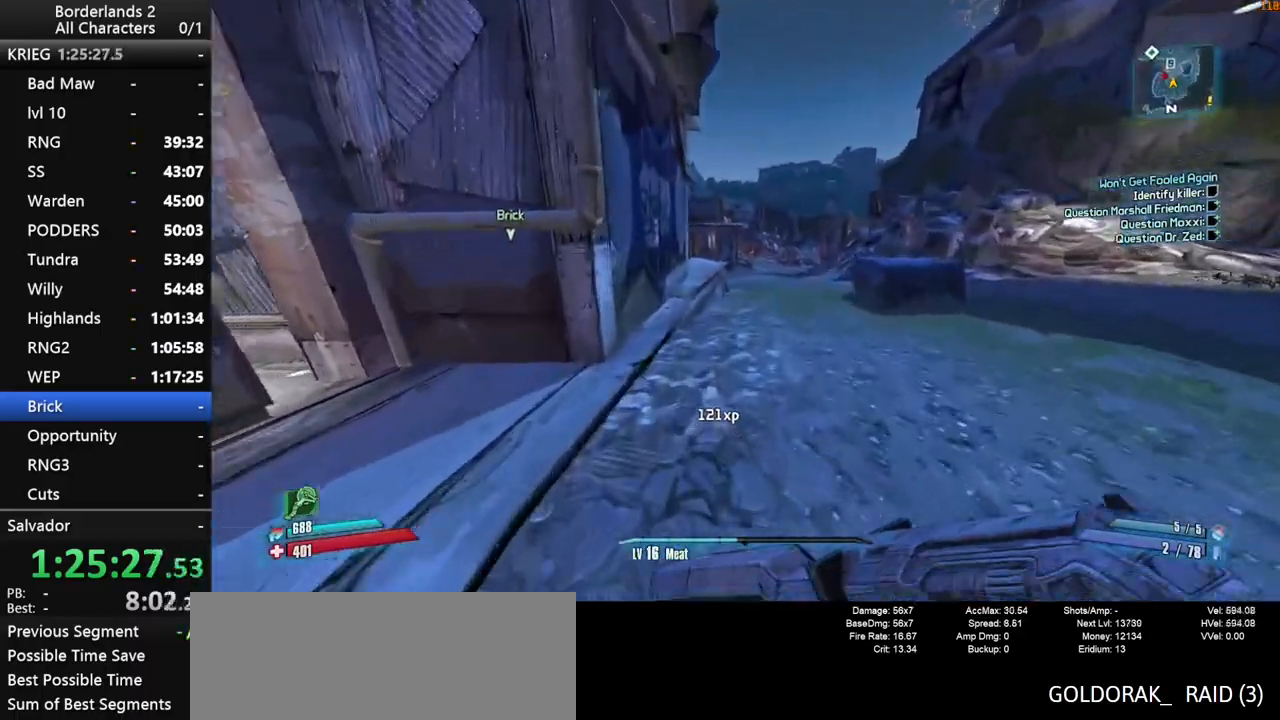
{"keys": ["d", "shift", "w"], "mouse": [], "mouse_move": "still", "events": [[100, "d", "down"], [150, "shift", "down"]]}
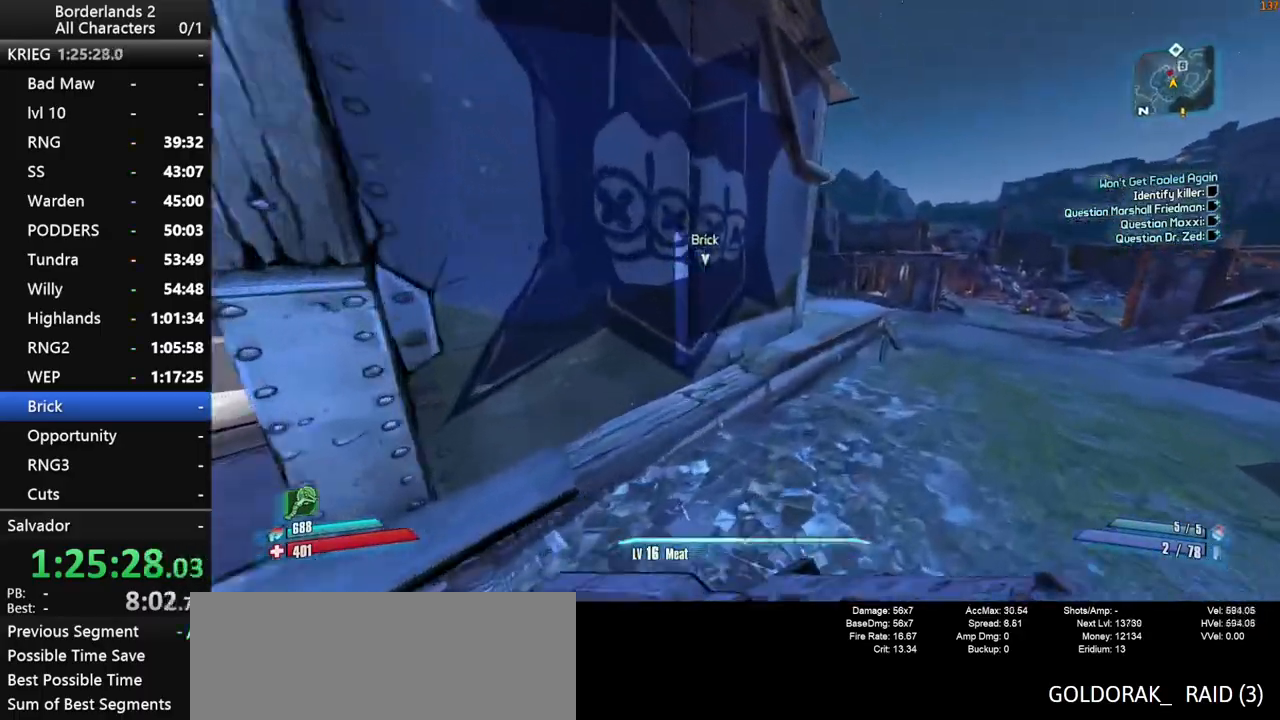
{"keys": ["d", "shift", "w"], "mouse": [], "mouse_move": "still", "events": []}
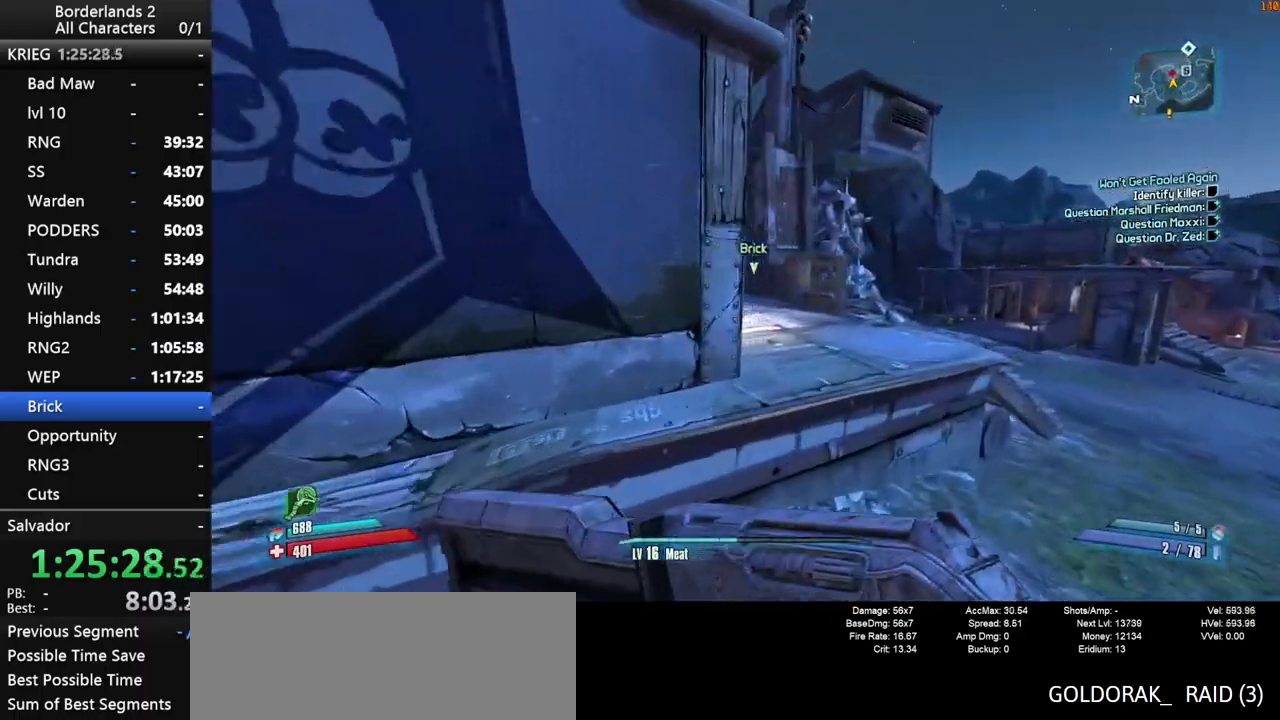
{"keys": ["d", "shift", "w"], "mouse": ["right", "wheel_down"], "mouse_move": "right", "events": [[34, "space", "down"], [167, "d", "up"], [267, "mouse_right", "down"], [317, "mouse_wheel_down", "down"], [400, "d", "down"], [450, "space", "up"]]}
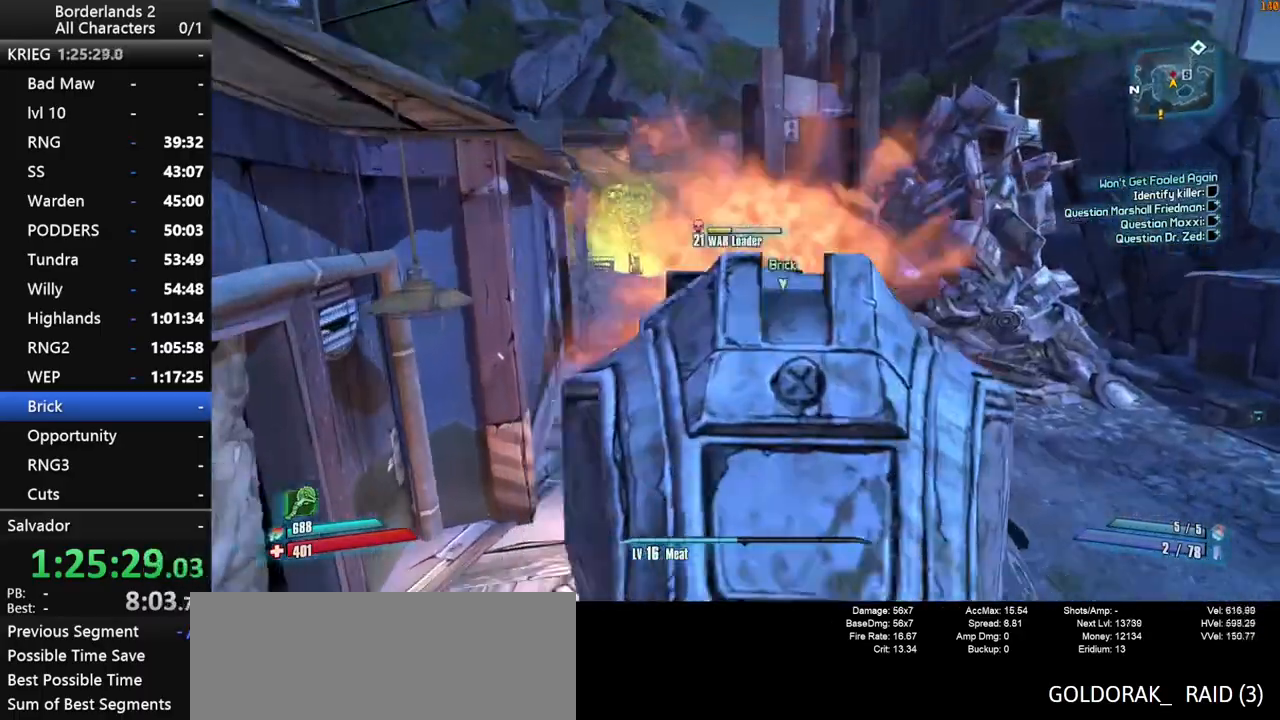
{"keys": ["d", "shift"], "mouse": ["wheel_down"], "mouse_move": "right", "events": [[384, "w", "up"], [434, "mouse_right", "up"]]}
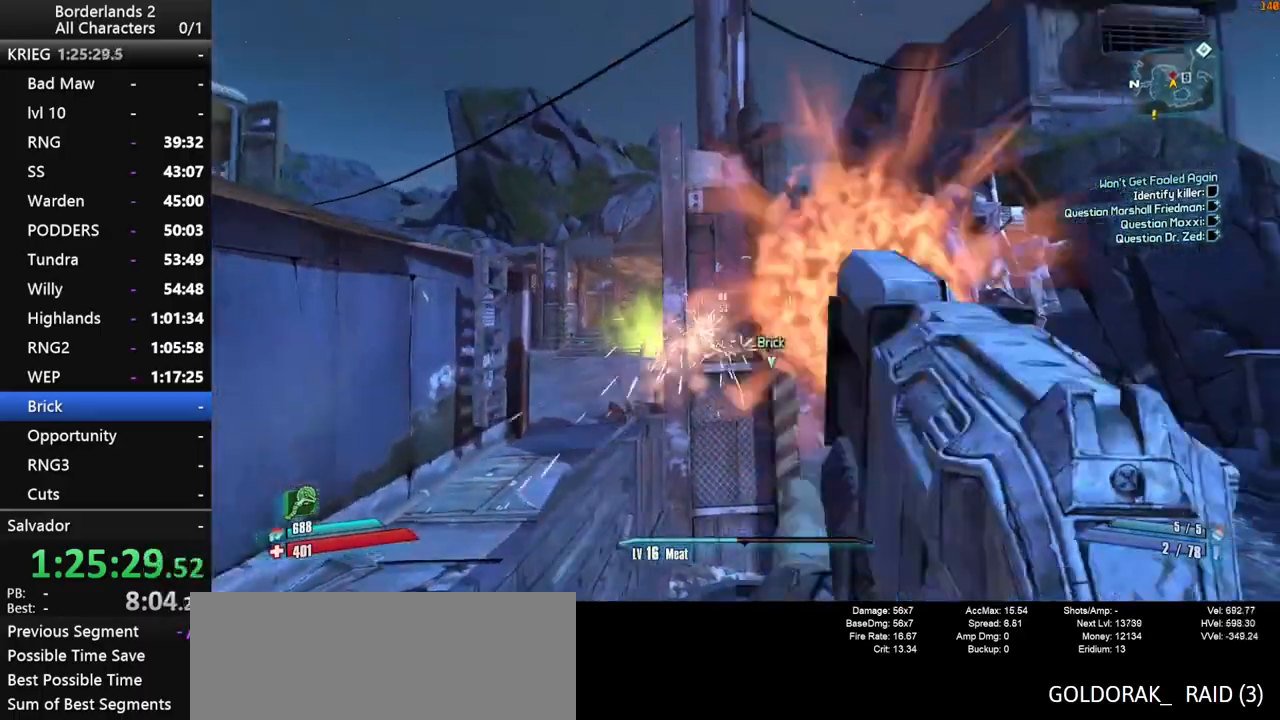
{"keys": ["d", "shift"], "mouse": ["right", "wheel_down"], "mouse_move": "still", "events": [[434, "mouse_right", "down"]]}
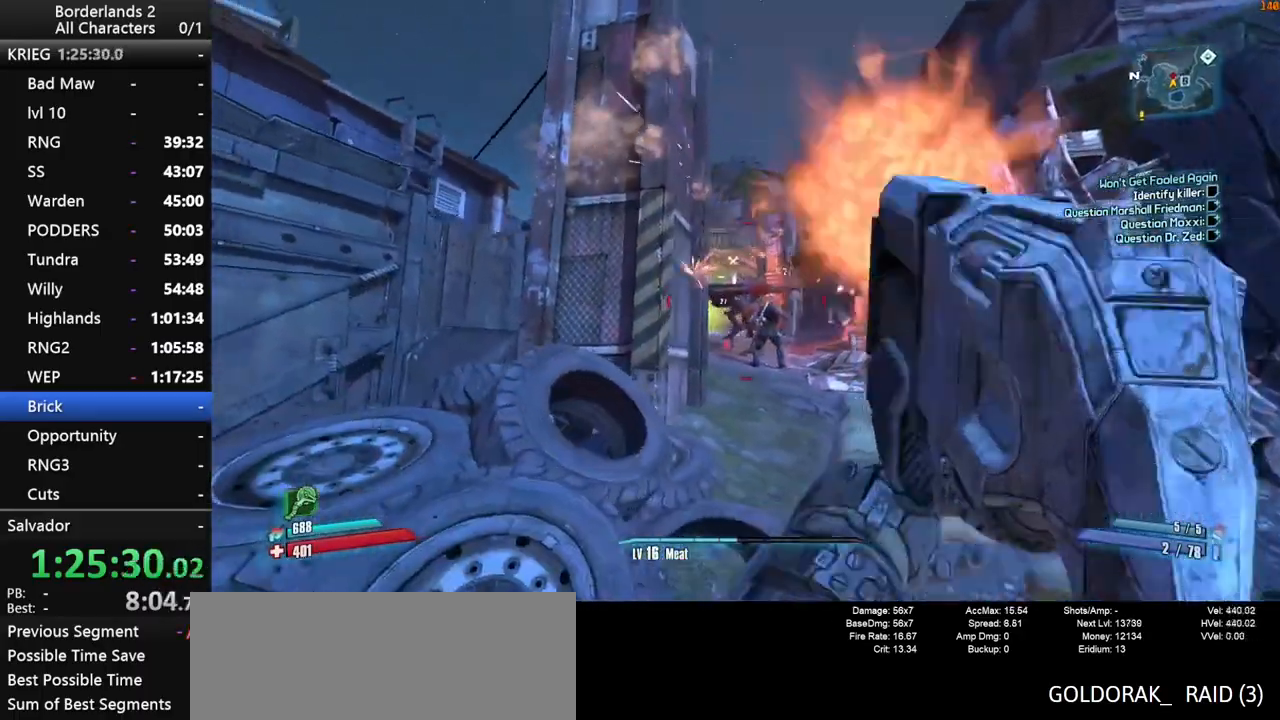
{"keys": ["d", "shift"], "mouse": ["right", "wheel_down"], "mouse_move": "still", "events": [[267, "w", "down"], [400, "w", "up"]]}
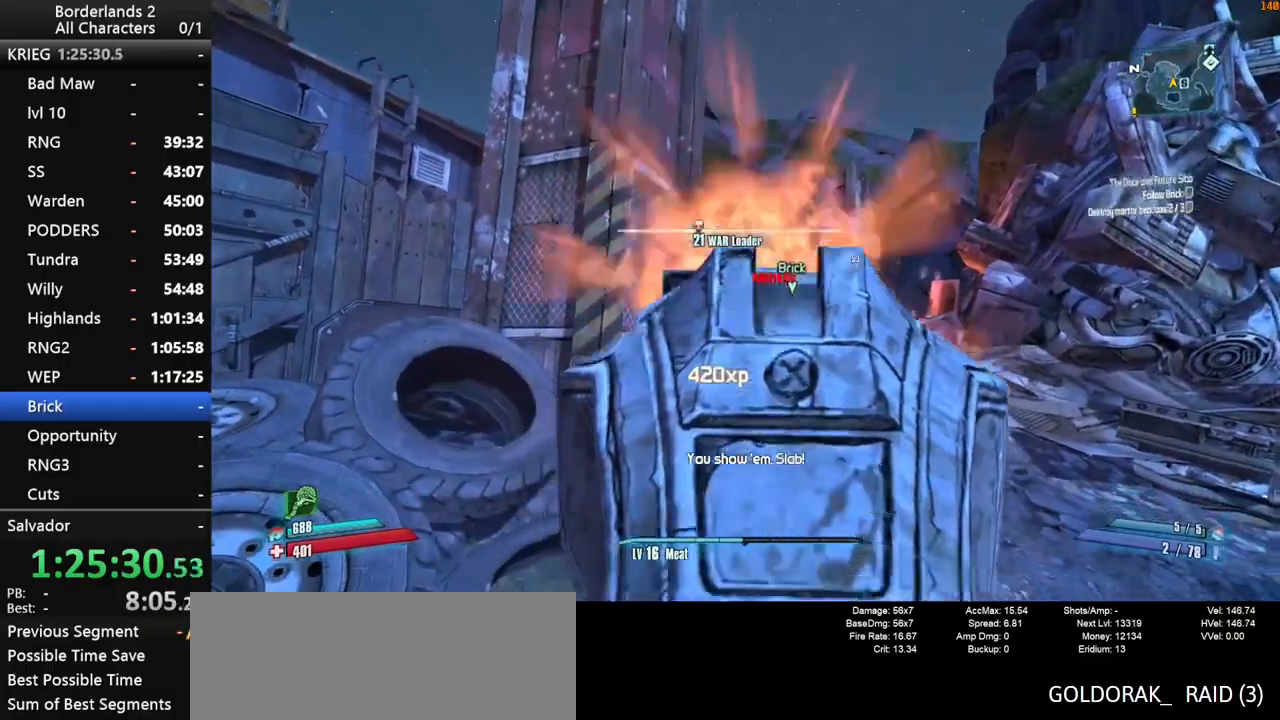
{"keys": ["d", "shift", "w"], "mouse": [], "mouse_move": "up", "events": [[150, "mouse_right", "up"], [184, "shift", "up"], [234, "mouse_wheel_down", "up"], [284, "w", "down"], [334, "shift", "down"], [384, "shift", "up"], [467, "shift", "down"]]}
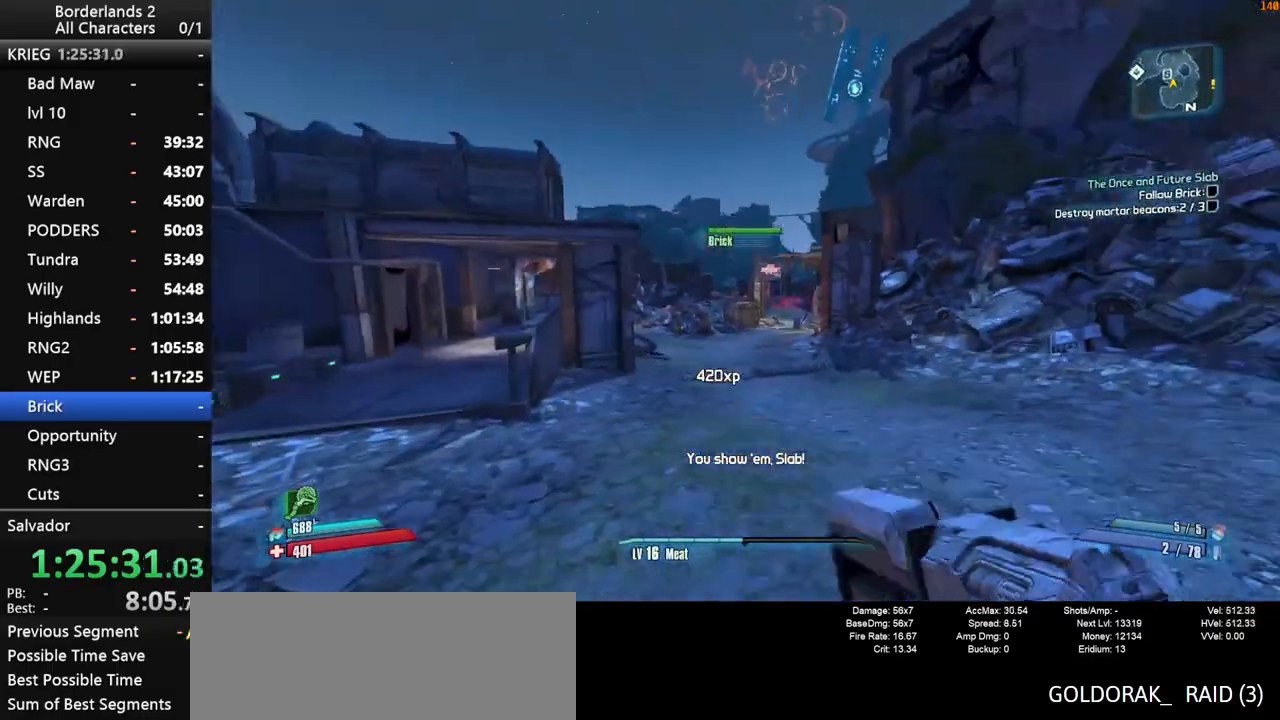
{"keys": ["shift", "w"], "mouse": [], "mouse_move": "up-left", "events": [[67, "d", "up"], [117, "shift", "up"], [150, "shift", "down"], [300, "shift", "up"], [350, "space", "down"], [400, "shift", "down"], [484, "space", "up"]]}
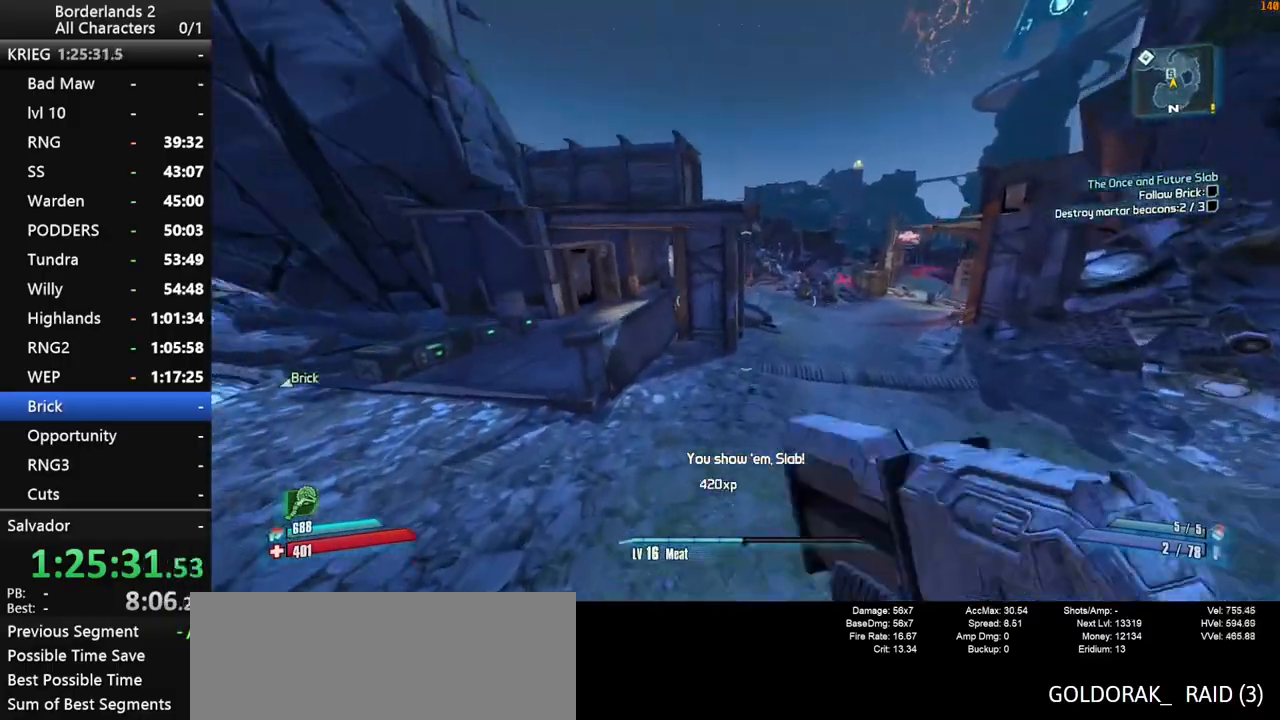
{"keys": ["w"], "mouse": [], "mouse_move": "up-right", "events": [[84, "mouse_wheel_up", "down"], [134, "mouse_wheel_up", "up"], [134, "shift", "up"]]}
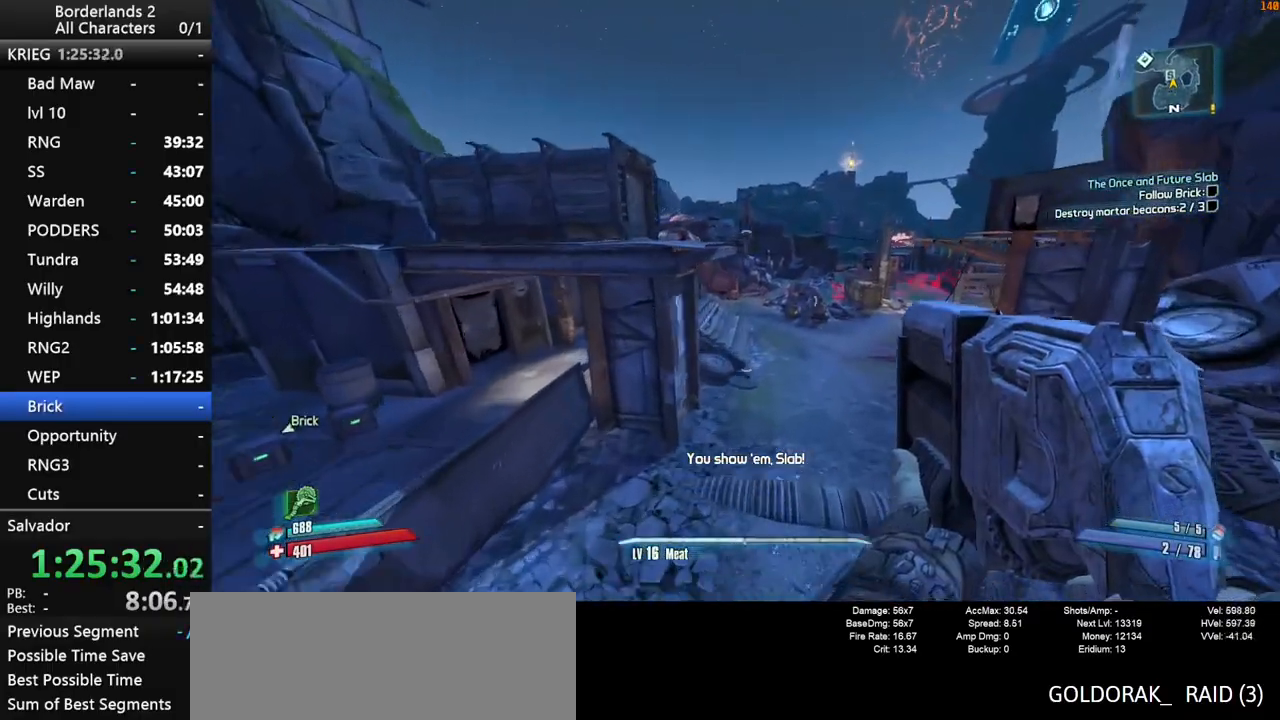
{"keys": ["w"], "mouse": [], "mouse_move": "still", "events": []}
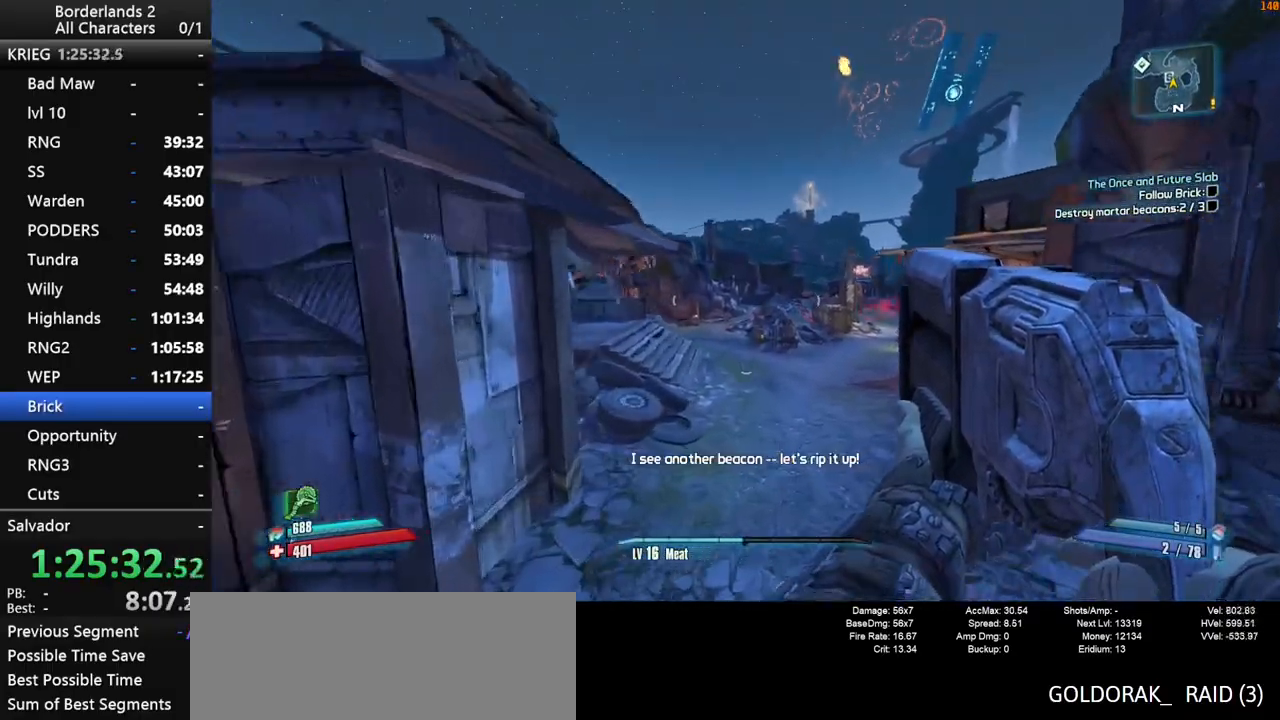
{"keys": ["w"], "mouse": [], "mouse_move": "still", "events": [[250, "a", "down"], [384, "a", "up"]]}
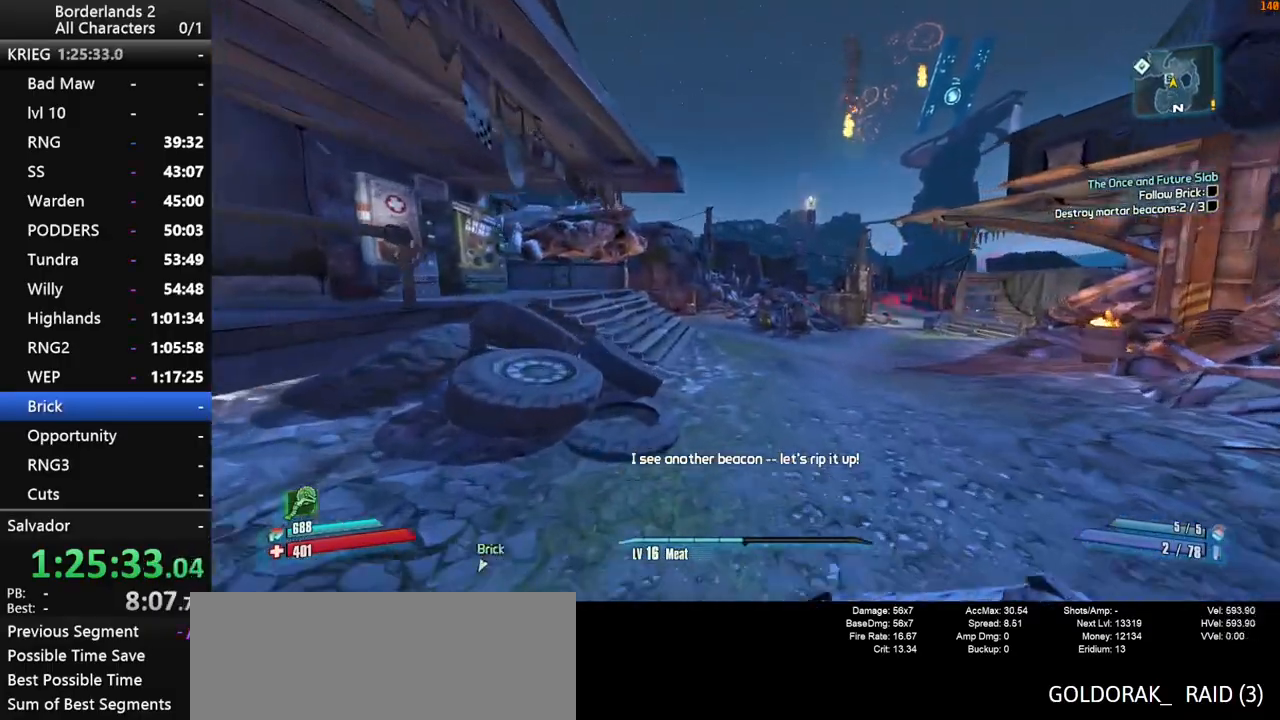
{"keys": [], "mouse": [], "mouse_move": "down-right", "events": [[134, "w", "up"], [217, "a", "down"], [317, "w", "down"], [500, "a", "up"], [500, "w", "up"]]}
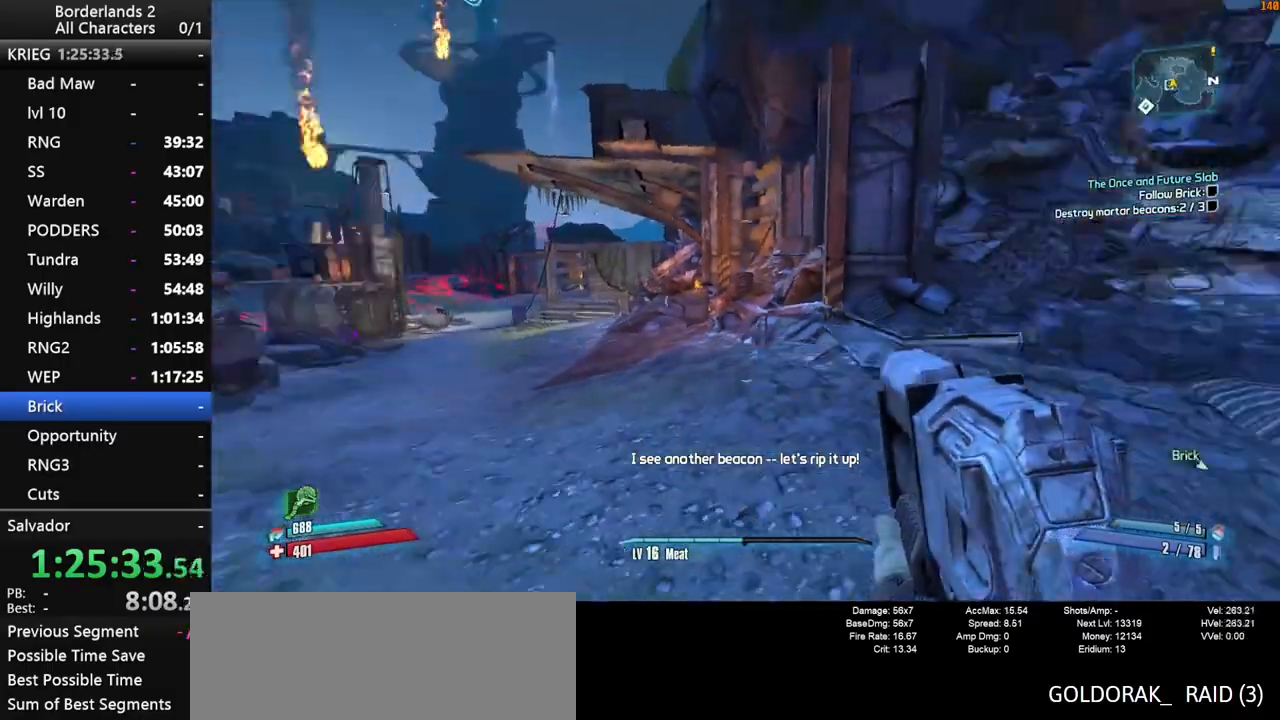
{"keys": [], "mouse": [], "mouse_move": "still", "events": []}
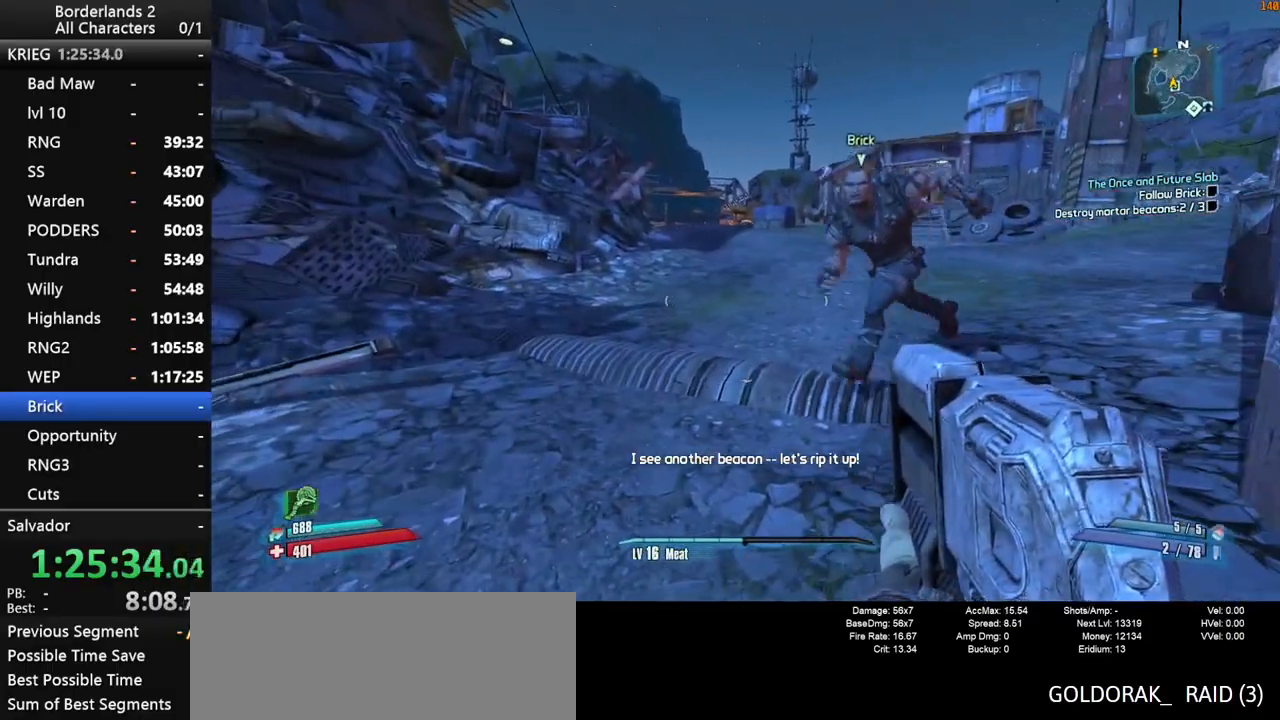
{"keys": ["w"], "mouse": [], "mouse_move": "left", "events": [[484, "w", "down"]]}
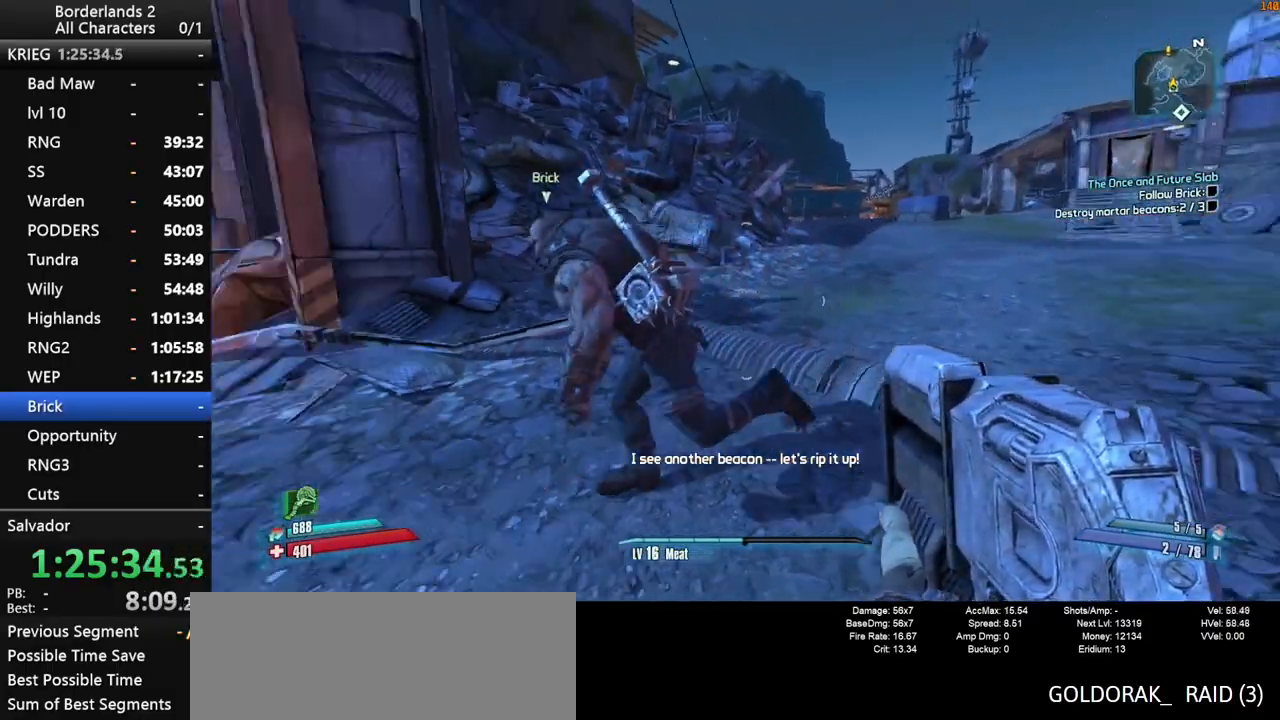
{"keys": ["d", "w"], "mouse": [], "mouse_move": "left", "events": [[167, "d", "down"]]}
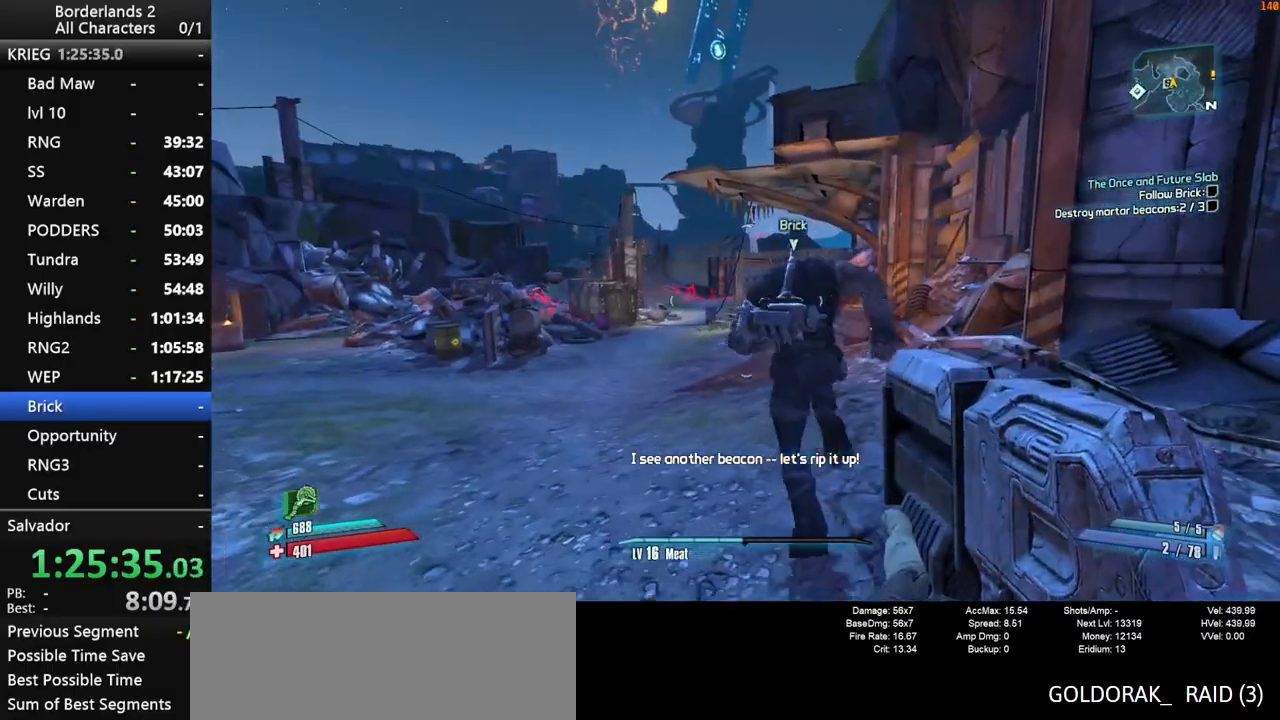
{"keys": ["a", "w"], "mouse": [], "mouse_move": "still", "events": [[150, "d", "up"], [234, "shift", "down"], [284, "a", "down"], [417, "shift", "up"]]}
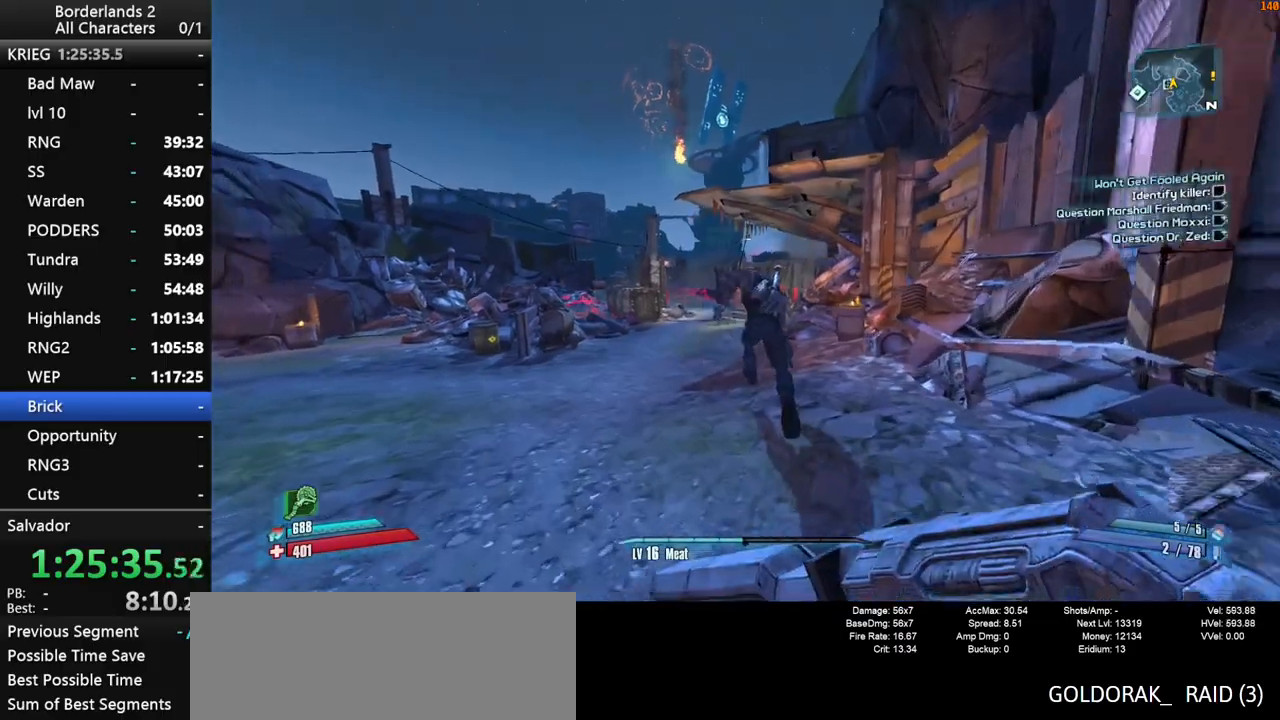
{"keys": ["w"], "mouse": [], "mouse_move": "still", "events": [[17, "a", "up"]]}
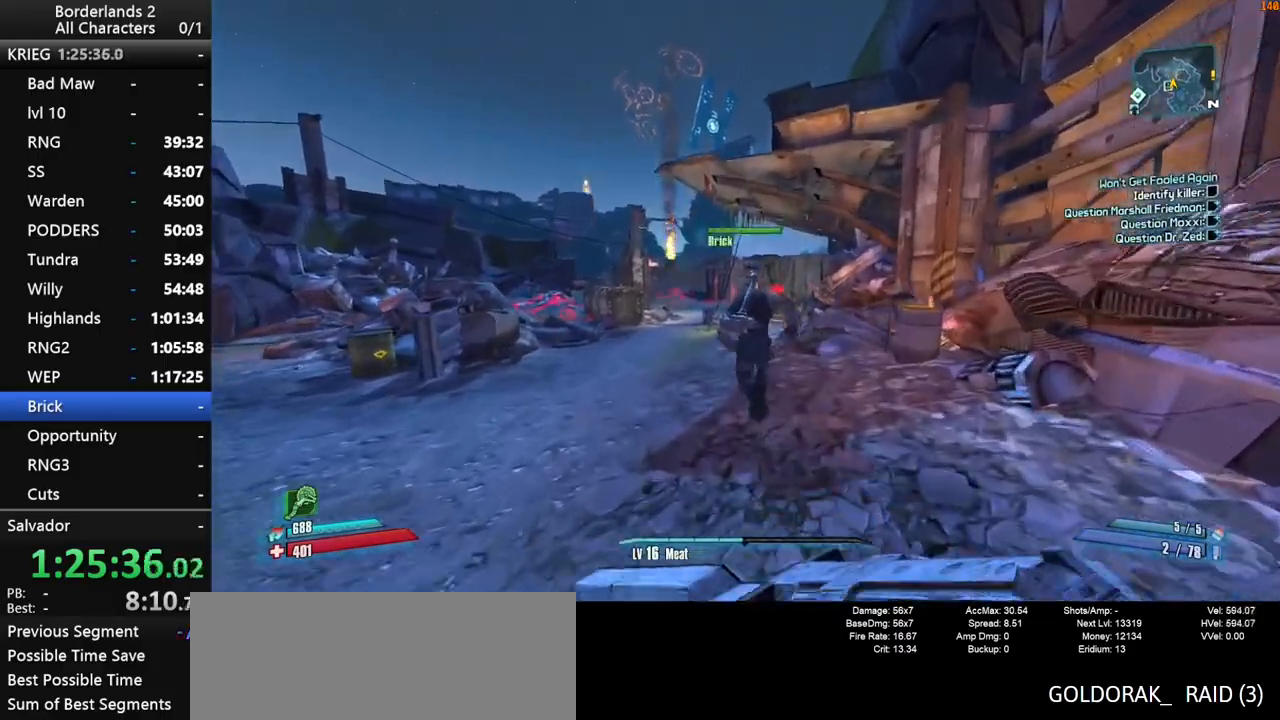
{"keys": ["w"], "mouse": [], "mouse_move": "still", "events": [[167, "d", "down"], [417, "d", "up"]]}
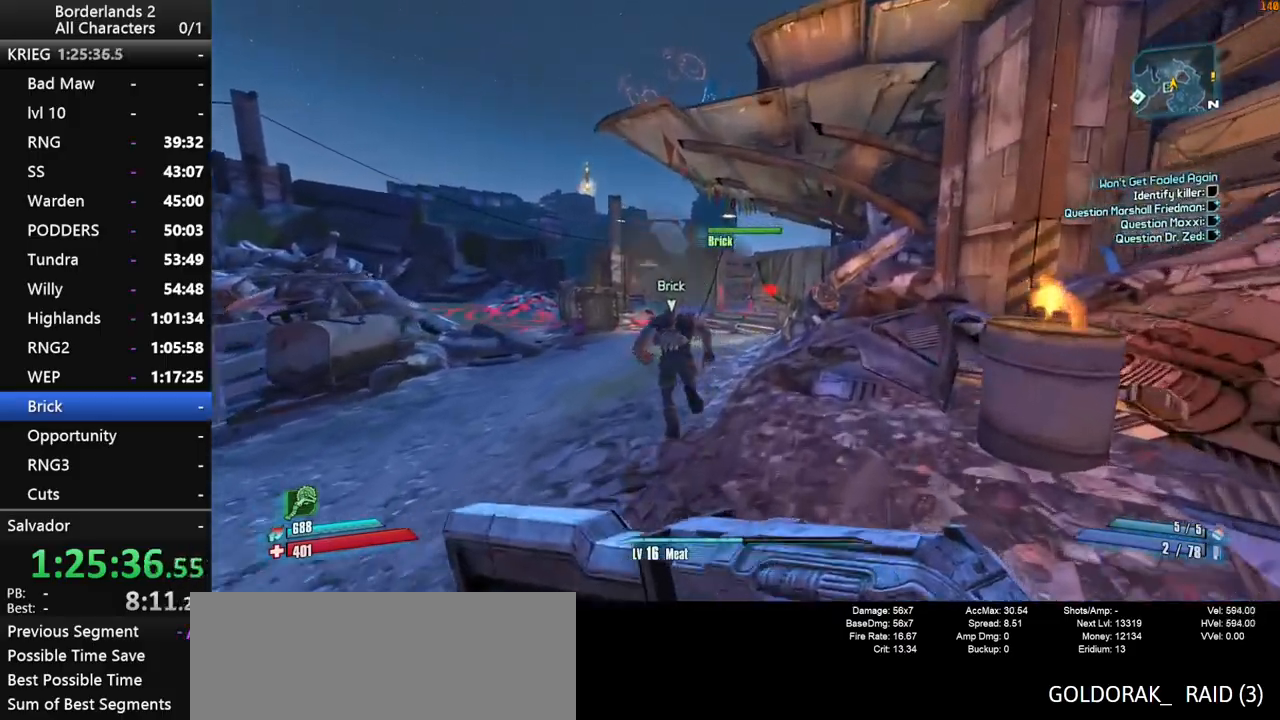
{"keys": ["a", "w"], "mouse": [], "mouse_move": "still", "events": [[467, "a", "down"]]}
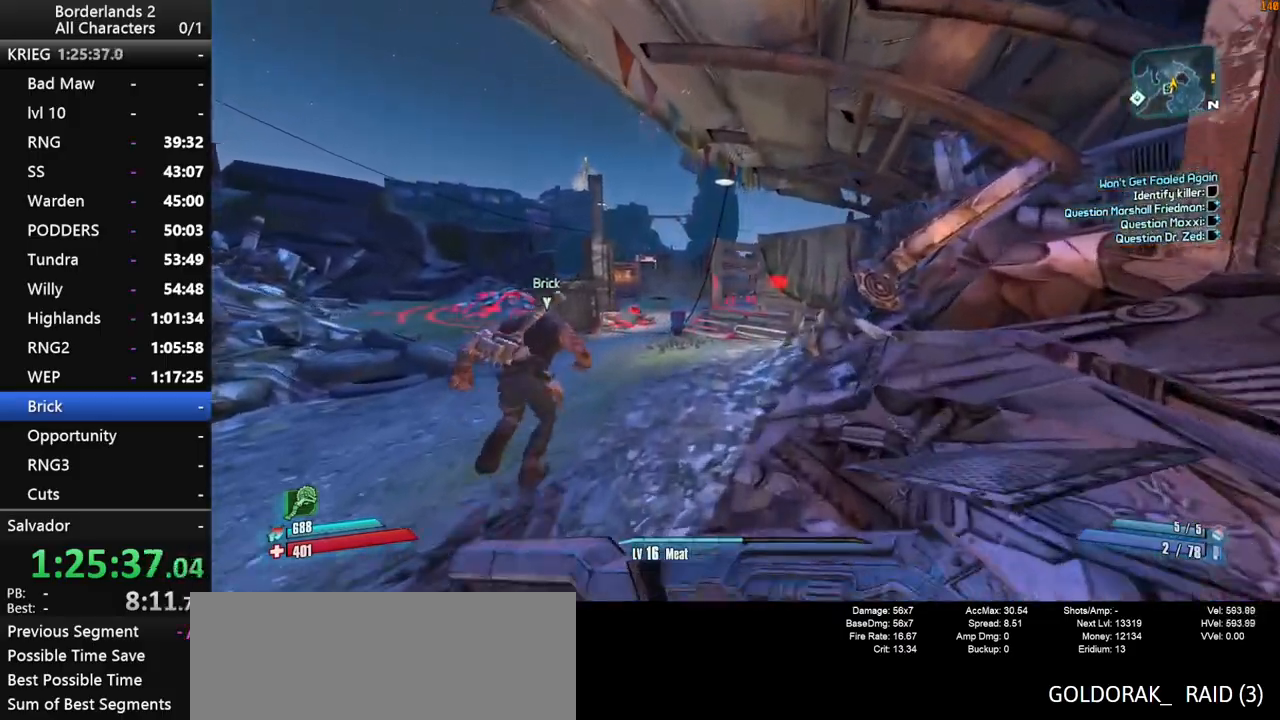
{"keys": ["w"], "mouse": [], "mouse_move": "still", "events": [[67, "a", "up"]]}
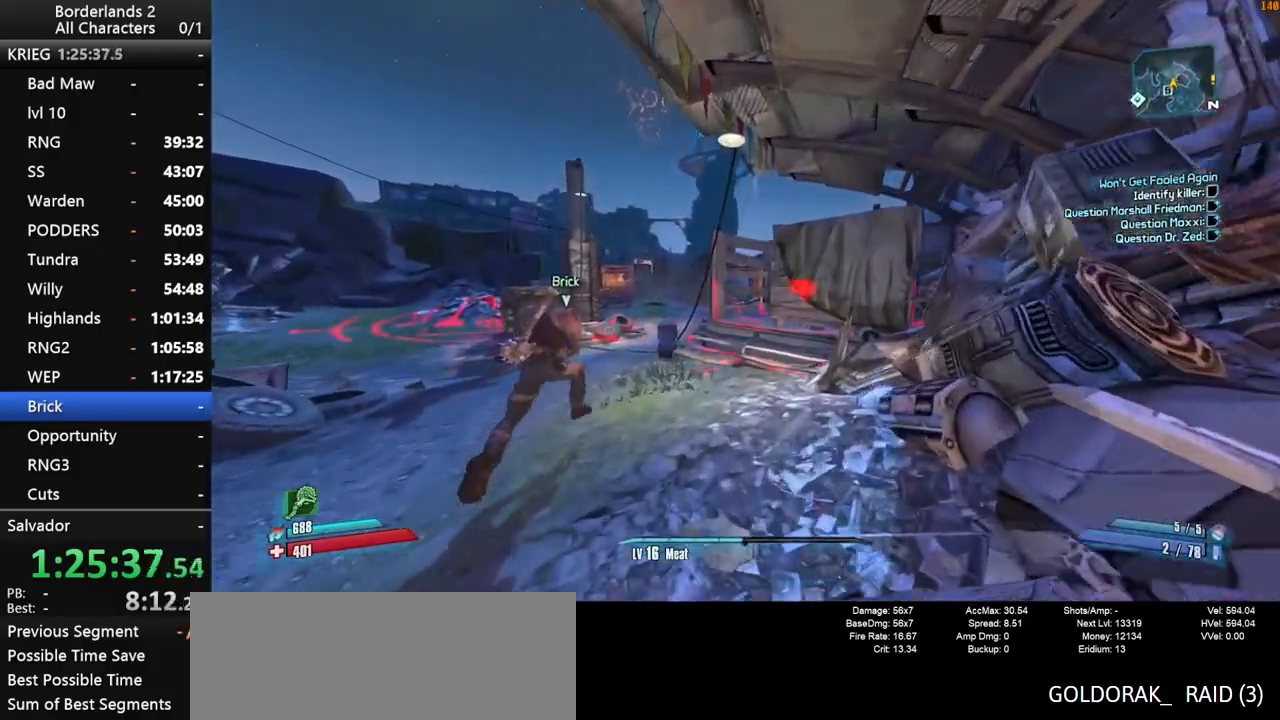
{"keys": ["d", "space", "w"], "mouse": [], "mouse_move": "still", "events": [[167, "w", "up"], [400, "d", "down"], [400, "w", "down"], [500, "space", "down"]]}
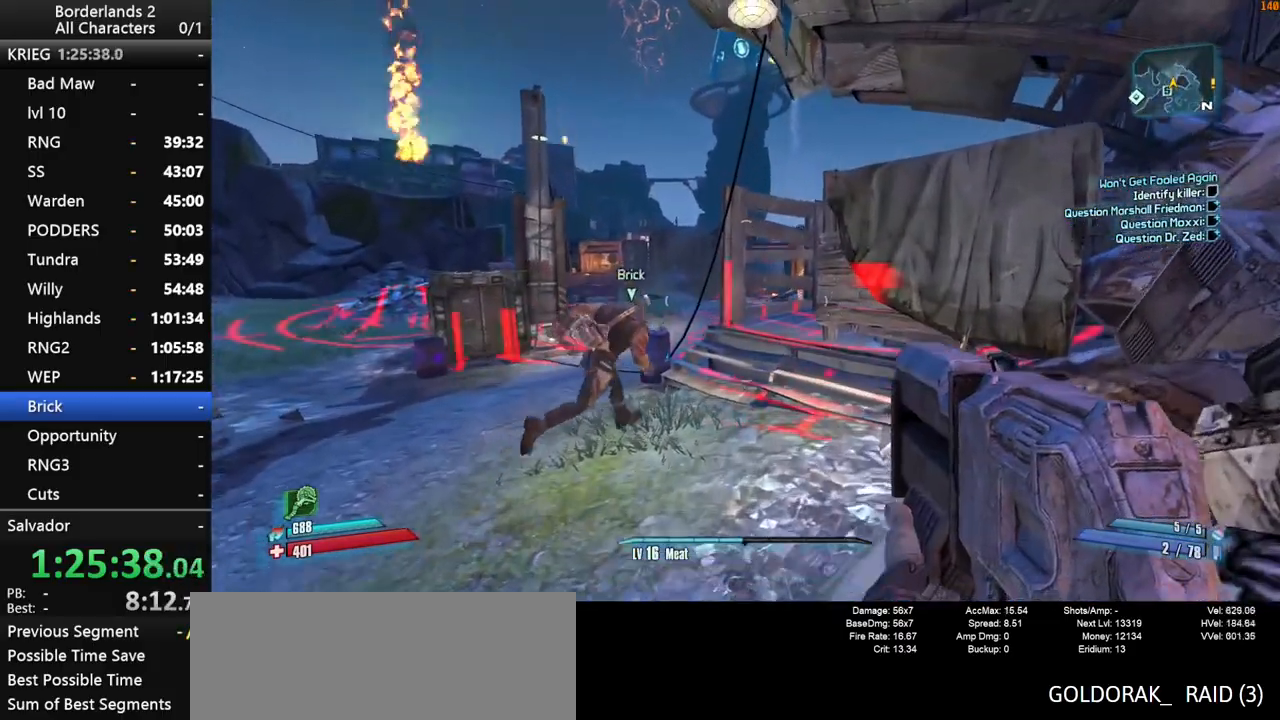
{"keys": ["d"], "mouse": [], "mouse_move": "right", "events": [[284, "space", "up"], [384, "w", "up"]]}
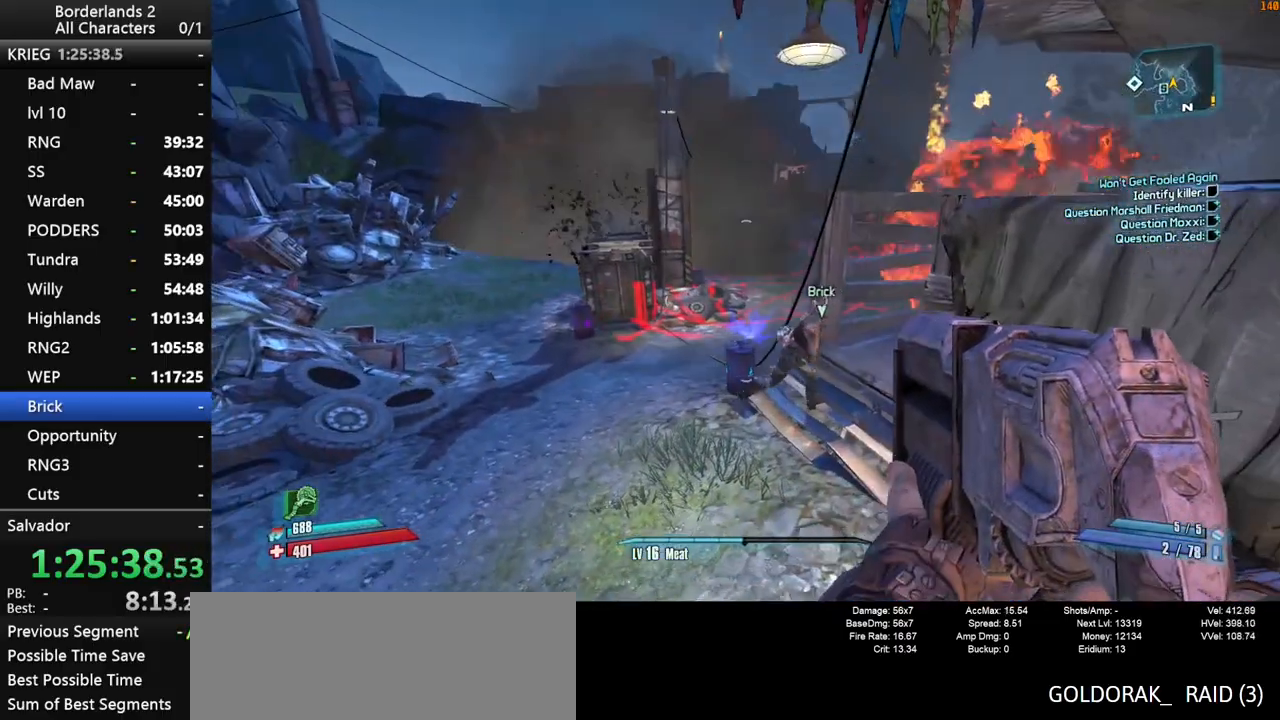
{"keys": [], "mouse": [], "mouse_move": "still", "events": [[67, "d", "up"]]}
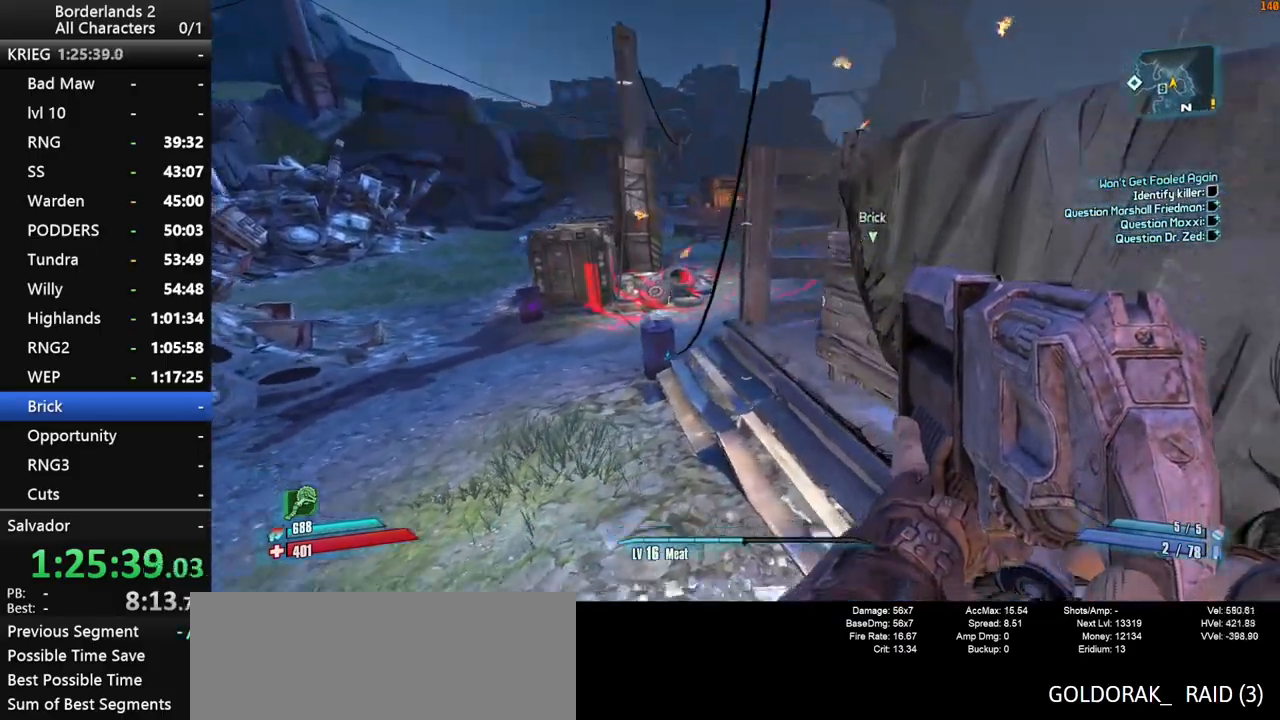
{"keys": [], "mouse": ["wheel_down"], "mouse_move": "down", "events": [[84, "d", "down"], [184, "mouse_wheel_down", "down"], [267, "shift", "down"], [367, "shift", "up"], [500, "d", "up"]]}
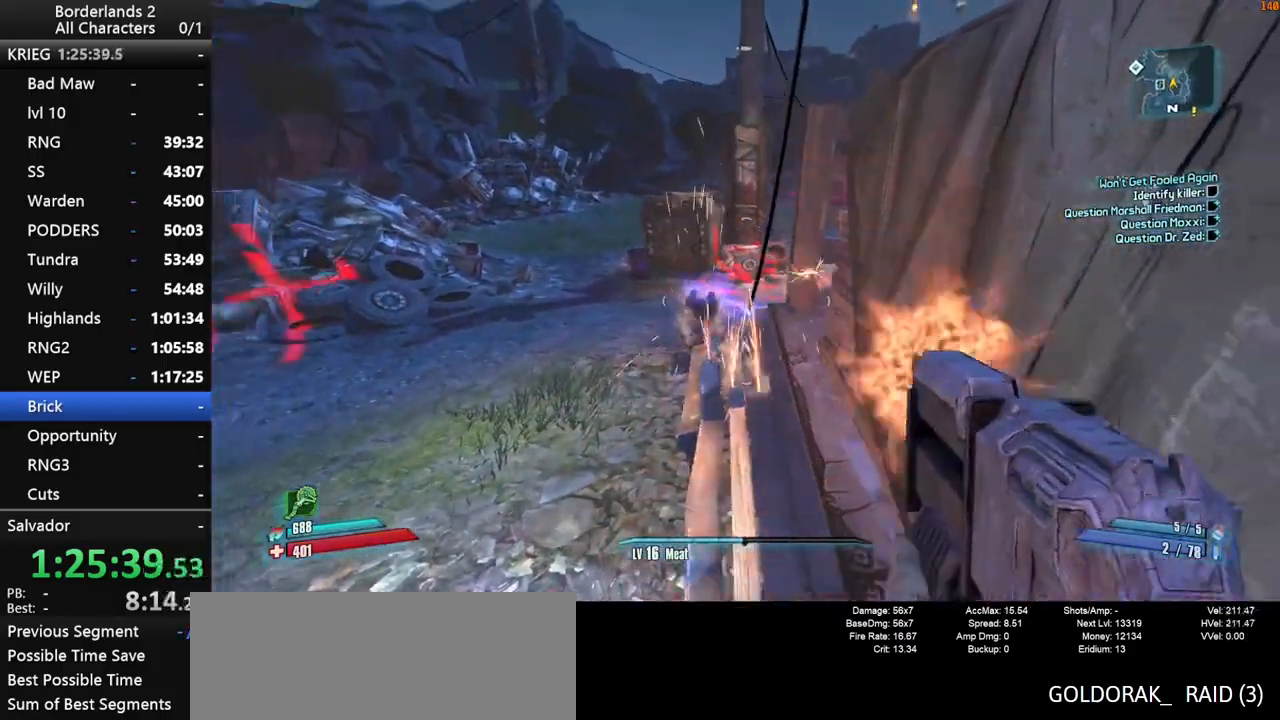
{"keys": ["s"], "mouse": ["wheel_down"], "mouse_move": "down-right", "events": [[50, "a", "down"], [284, "a", "up"], [334, "s", "down"]]}
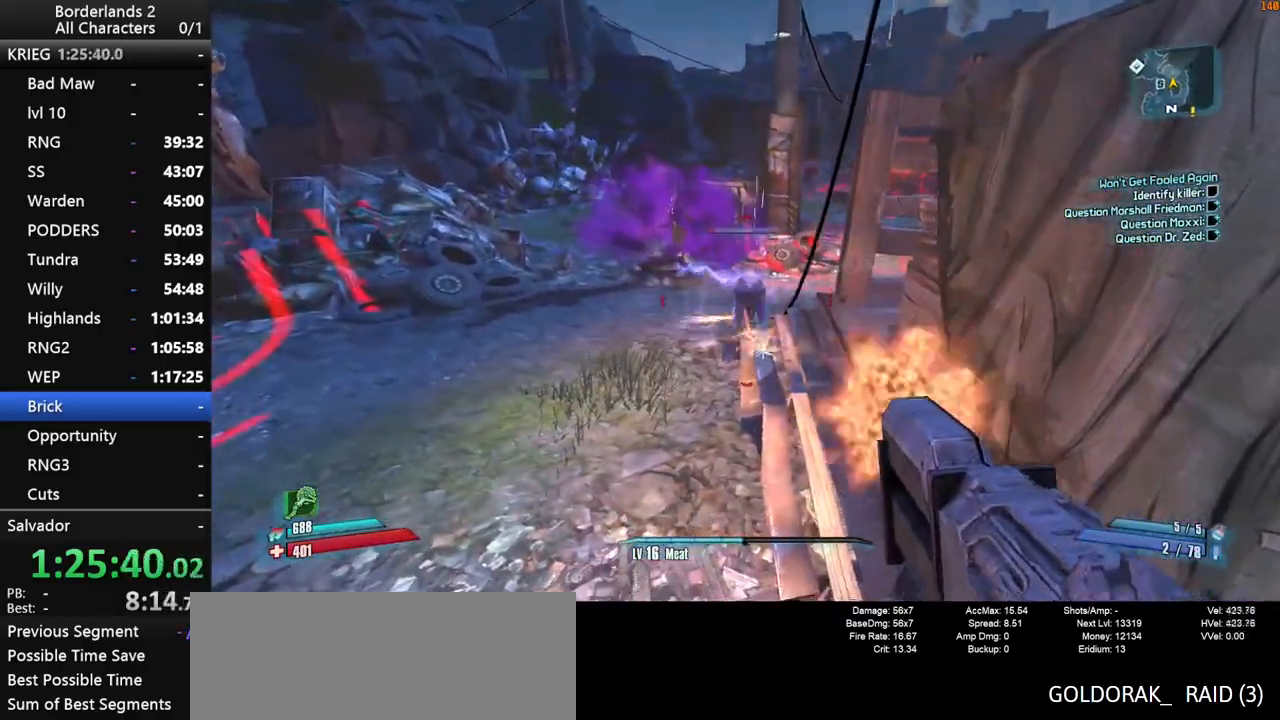
{"keys": ["d", "w"], "mouse": ["wheel_down"], "mouse_move": "still", "events": [[67, "s", "up"], [434, "d", "down"], [484, "w", "down"]]}
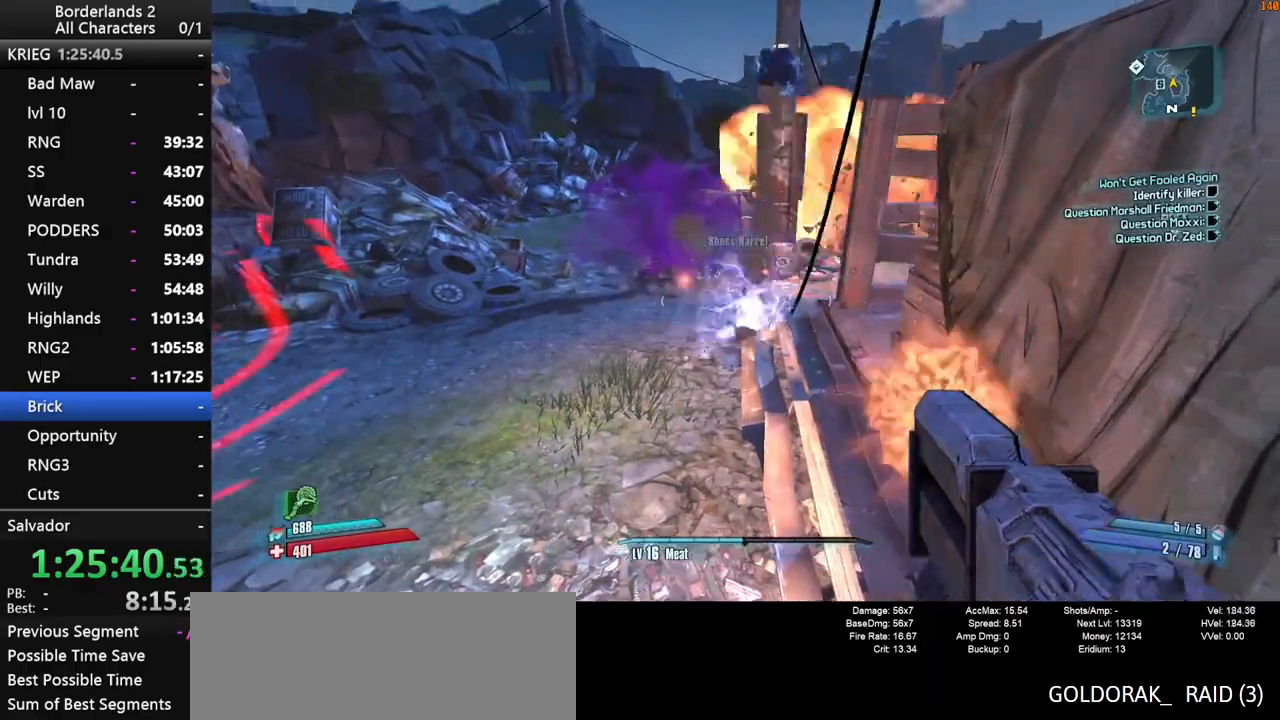
{"keys": ["a", "w"], "mouse": [], "mouse_move": "up-right", "events": [[84, "mouse_wheel_down", "up"], [84, "shift", "down"], [134, "d", "up"], [217, "shift", "up"], [267, "shift", "down"], [367, "shift", "up"], [450, "a", "down"]]}
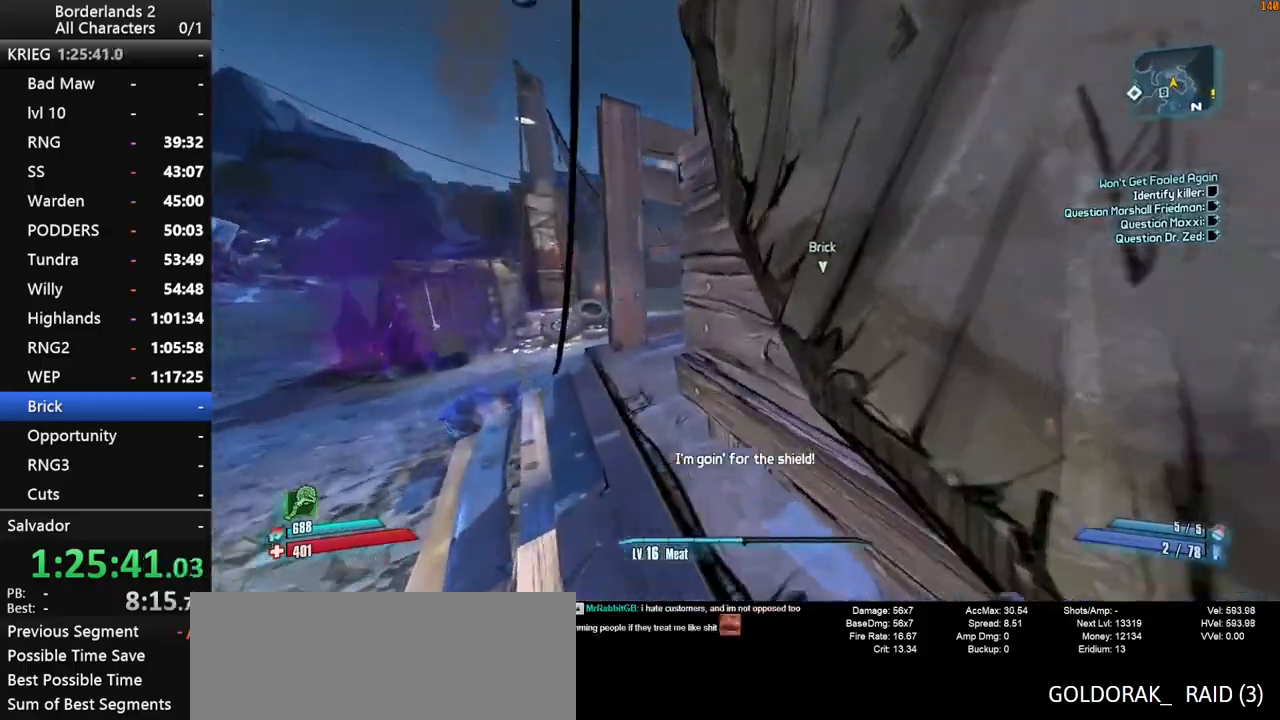
{"keys": ["w"], "mouse": [], "mouse_move": "right", "events": [[417, "a", "up"]]}